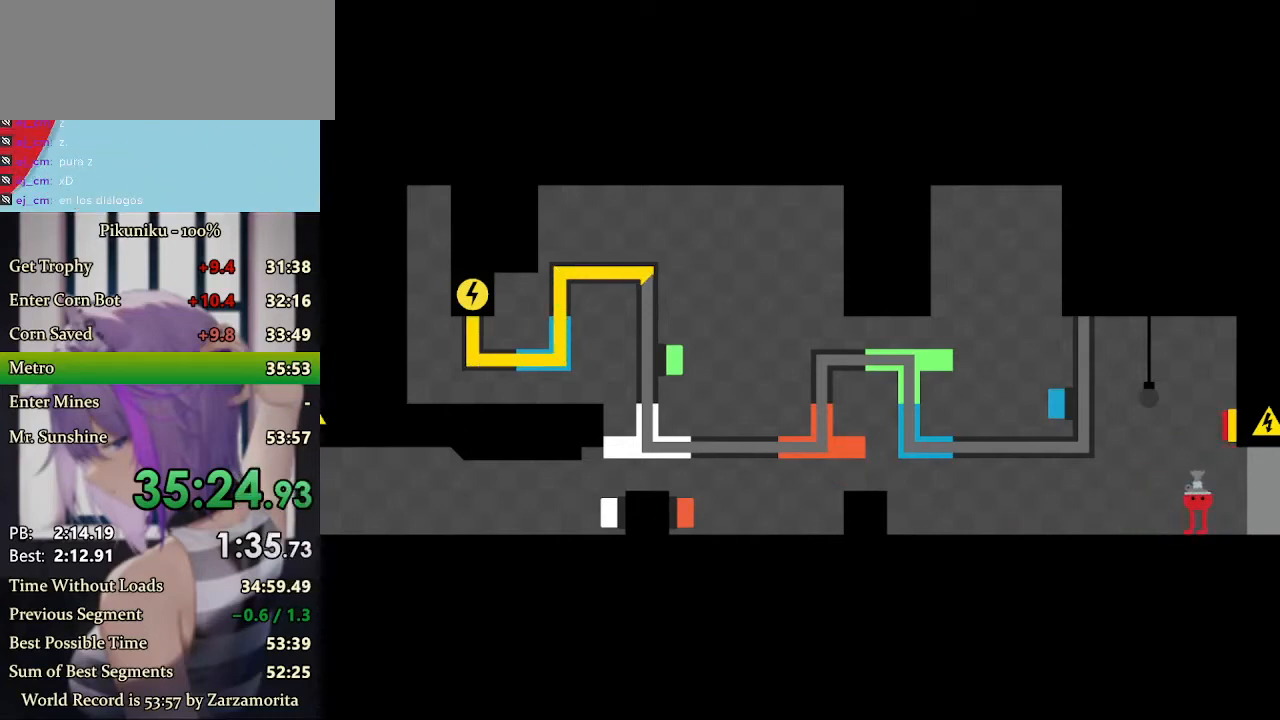
Gameplay with keyboard; each line is a JSON object with the keys held at the frame after it. "events" lists presses ("down") and releases ("up") of "down", "h", "i", "left", "return", "right", "up", "x" and "z" between this image and that frame as [ms after this image, input, new state], when the widget could be followed in between. No other keys are recorded. Mouse input is not recorded. Not read: c.
{"keys": ["right", "x"], "events": [[367, "return", "down"], [500, "return", "up"]]}
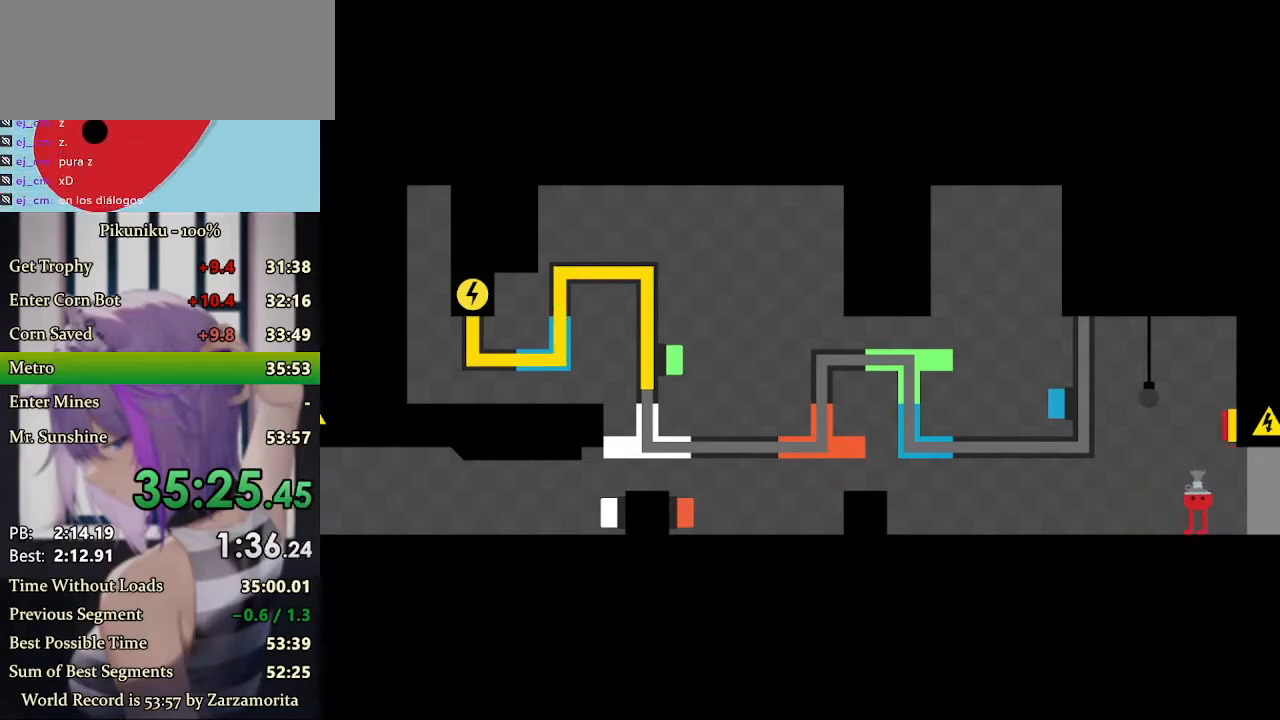
{"keys": ["right", "x"], "events": []}
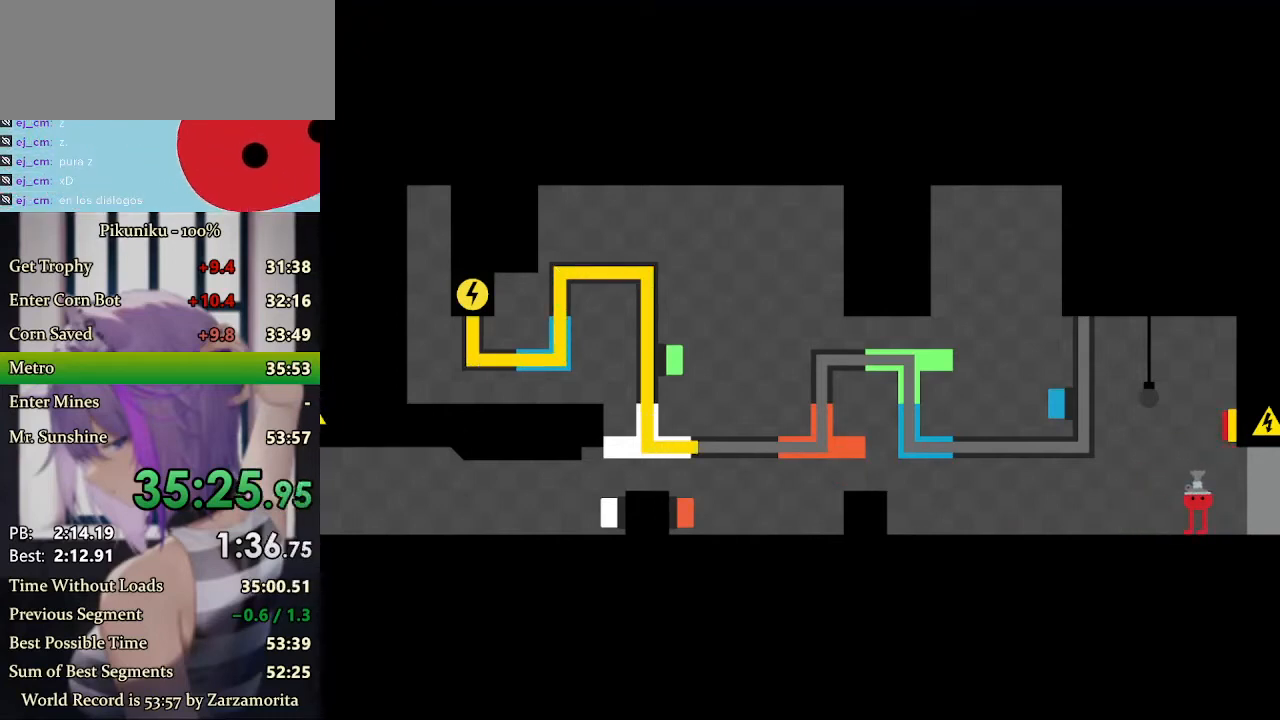
{"keys": ["right", "x"], "events": []}
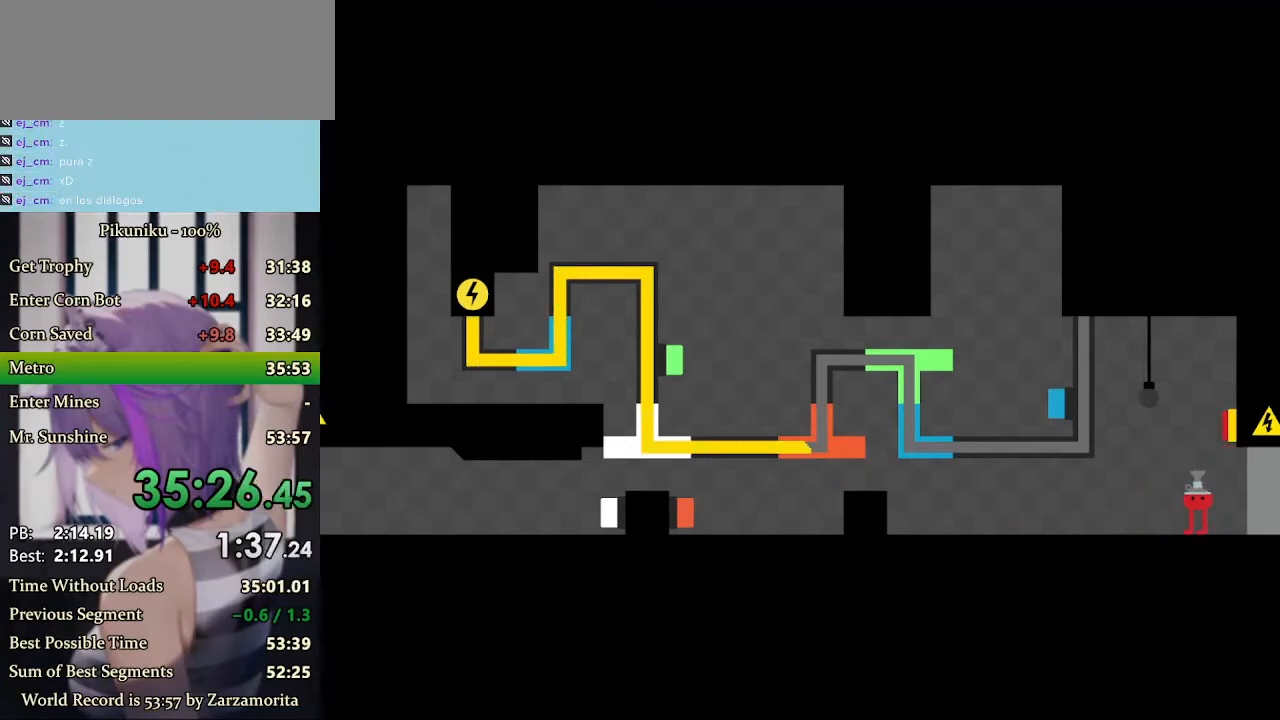
{"keys": ["right", "x"], "events": []}
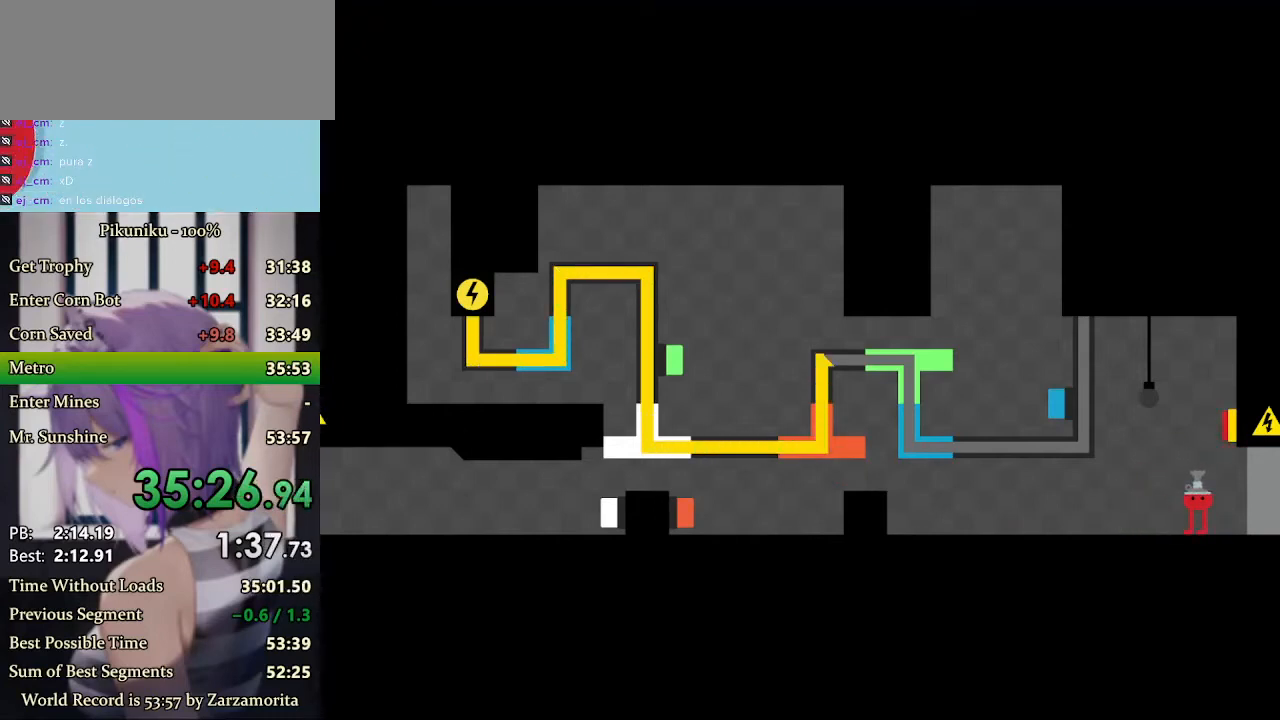
{"keys": ["return", "right", "x"], "events": [[433, "return", "down"]]}
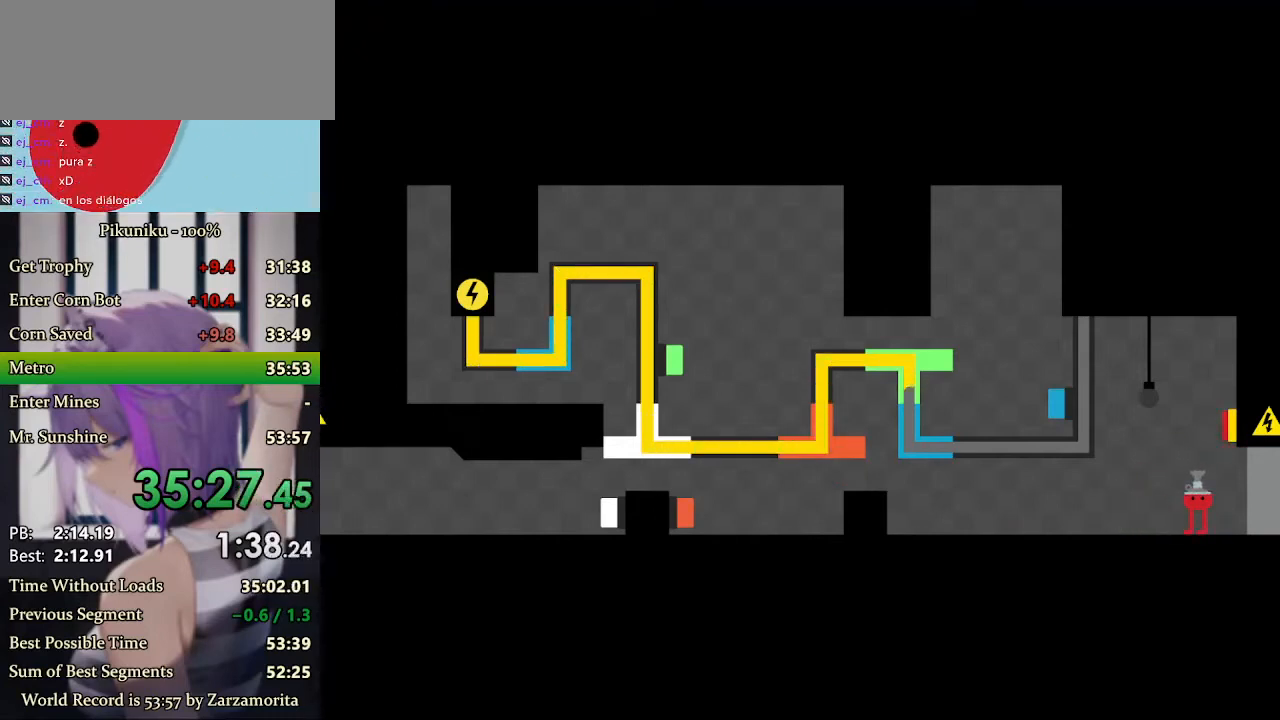
{"keys": ["right", "x"], "events": [[67, "return", "up"]]}
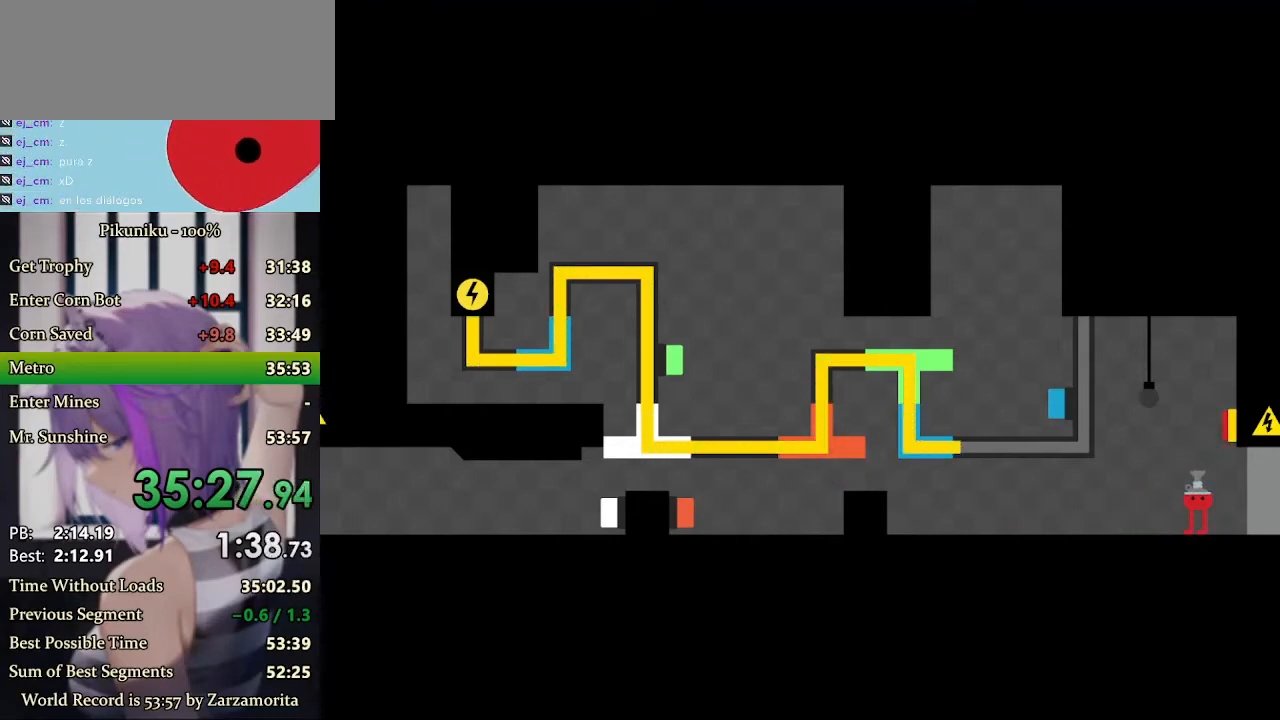
{"keys": ["right", "x"], "events": []}
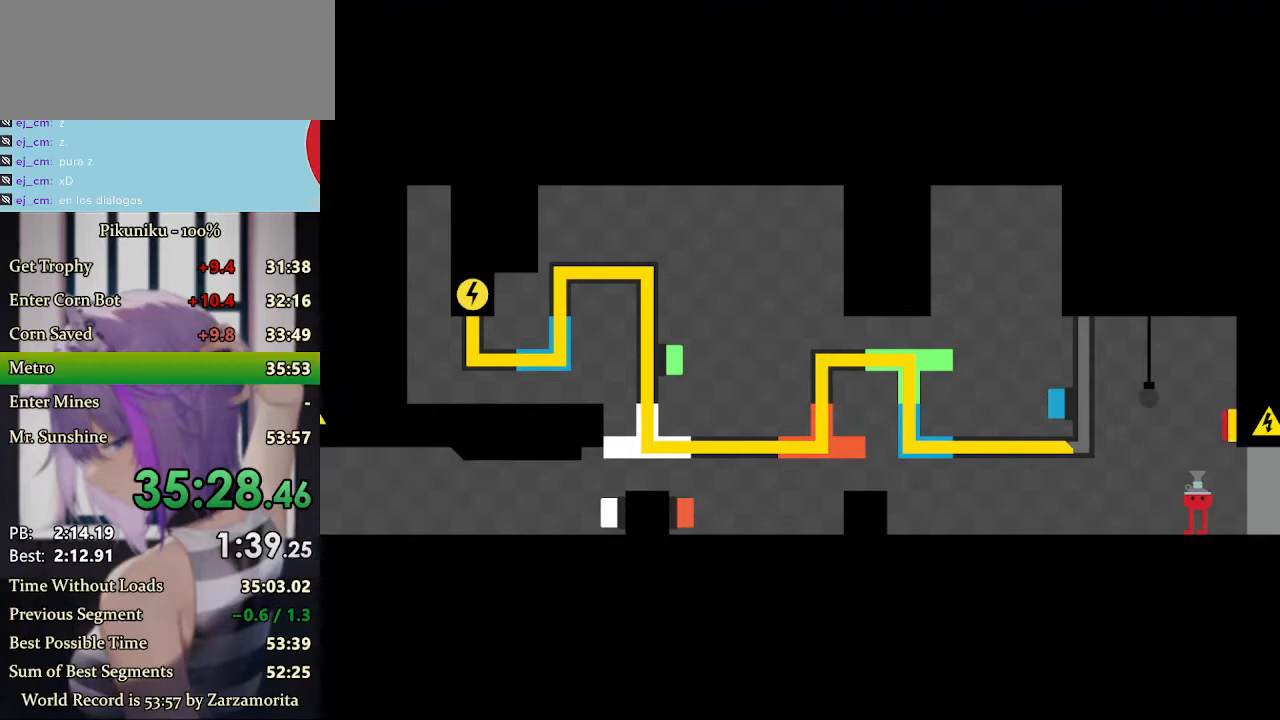
{"keys": ["right", "x"], "events": []}
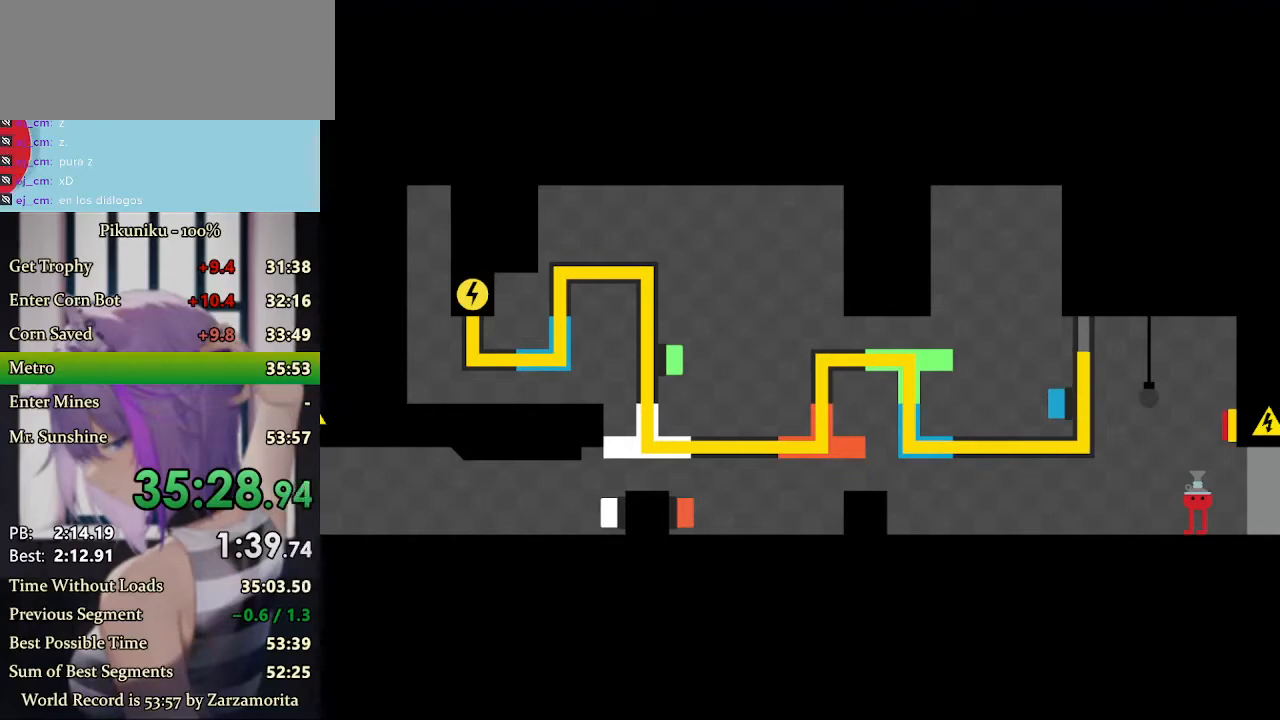
{"keys": ["return", "right", "x"], "events": [[500, "return", "down"]]}
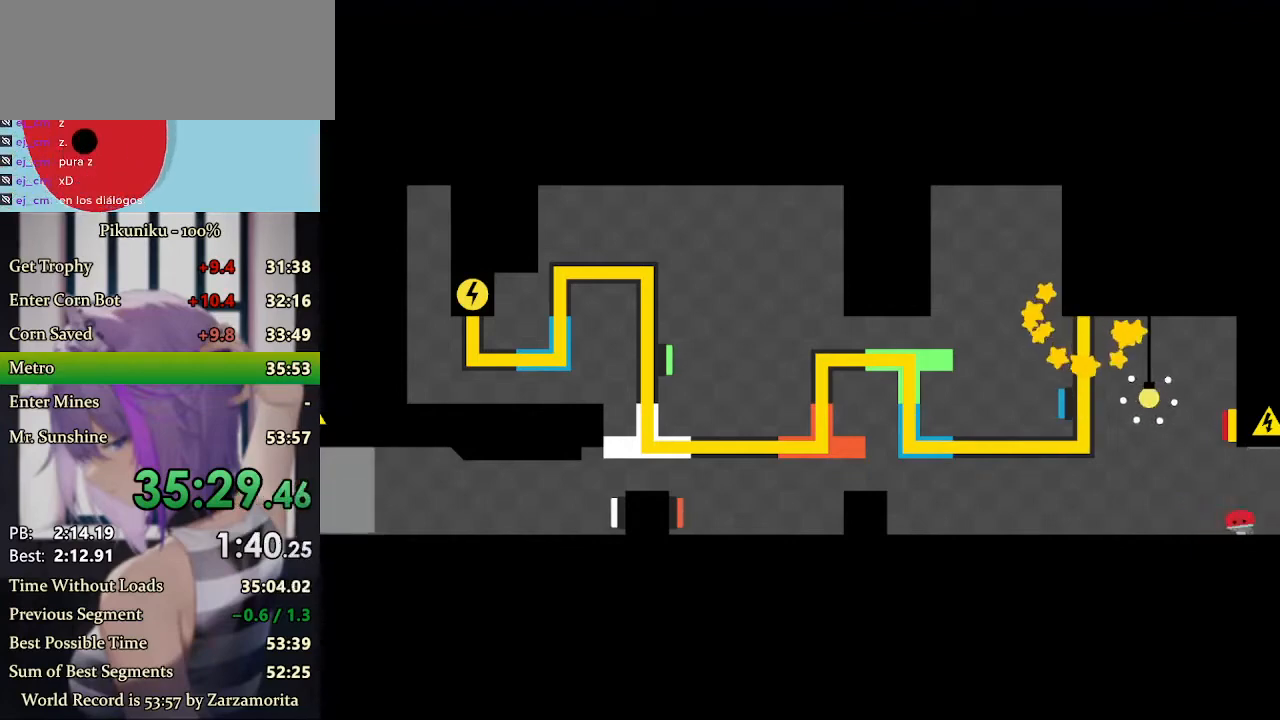
{"keys": ["right"], "events": [[67, "x", "up"], [133, "return", "up"]]}
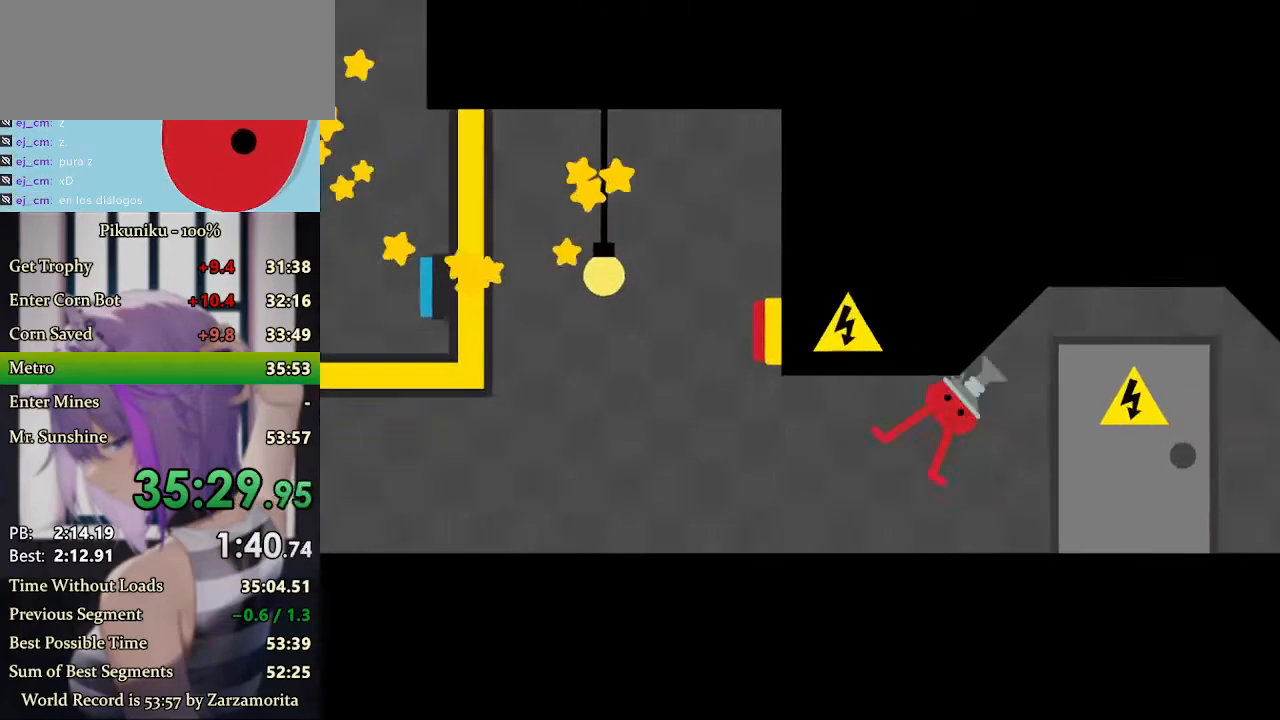
{"keys": [], "events": [[500, "right", "up"]]}
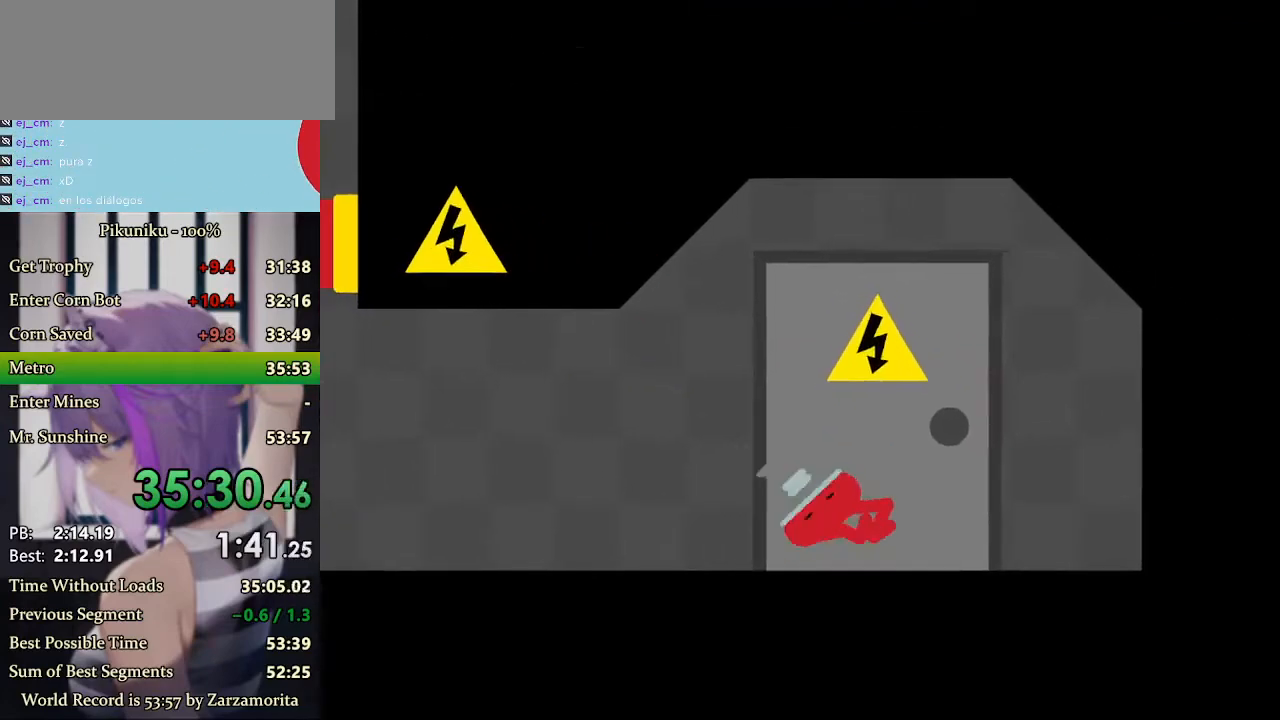
{"keys": ["left", "x"], "events": [[33, "left", "down"], [467, "x", "down"]]}
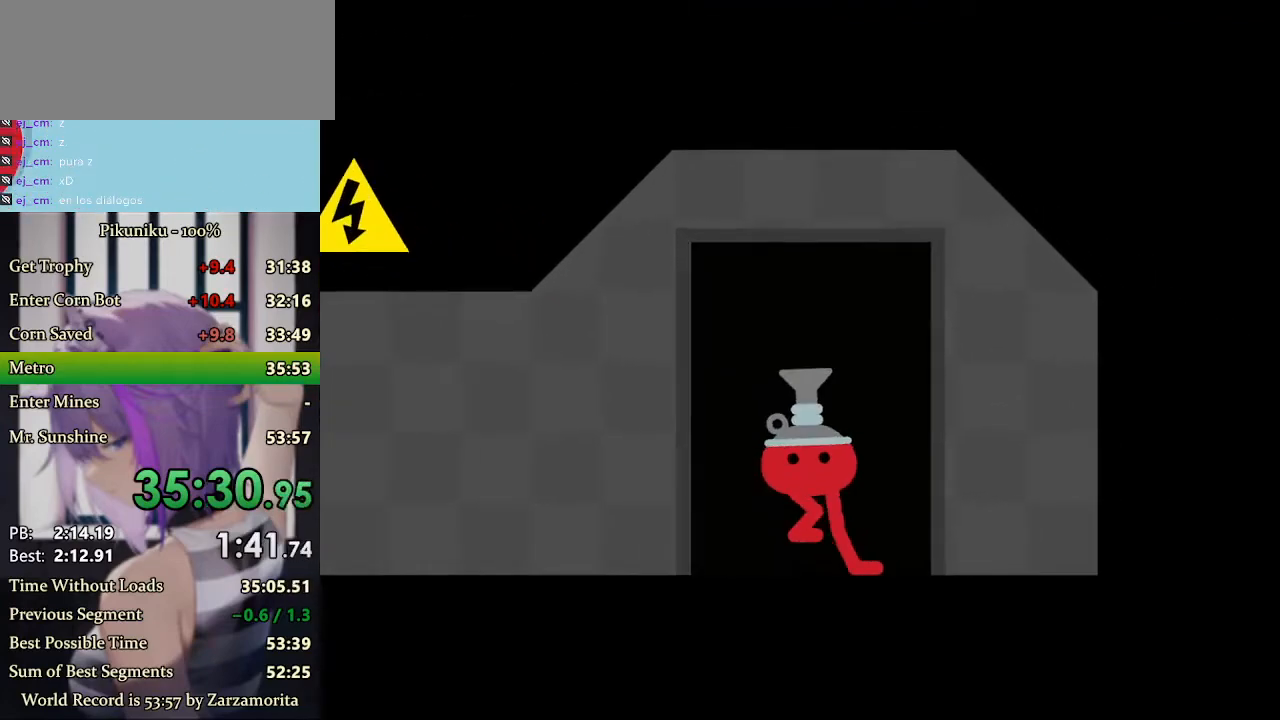
{"keys": ["left", "x"], "events": []}
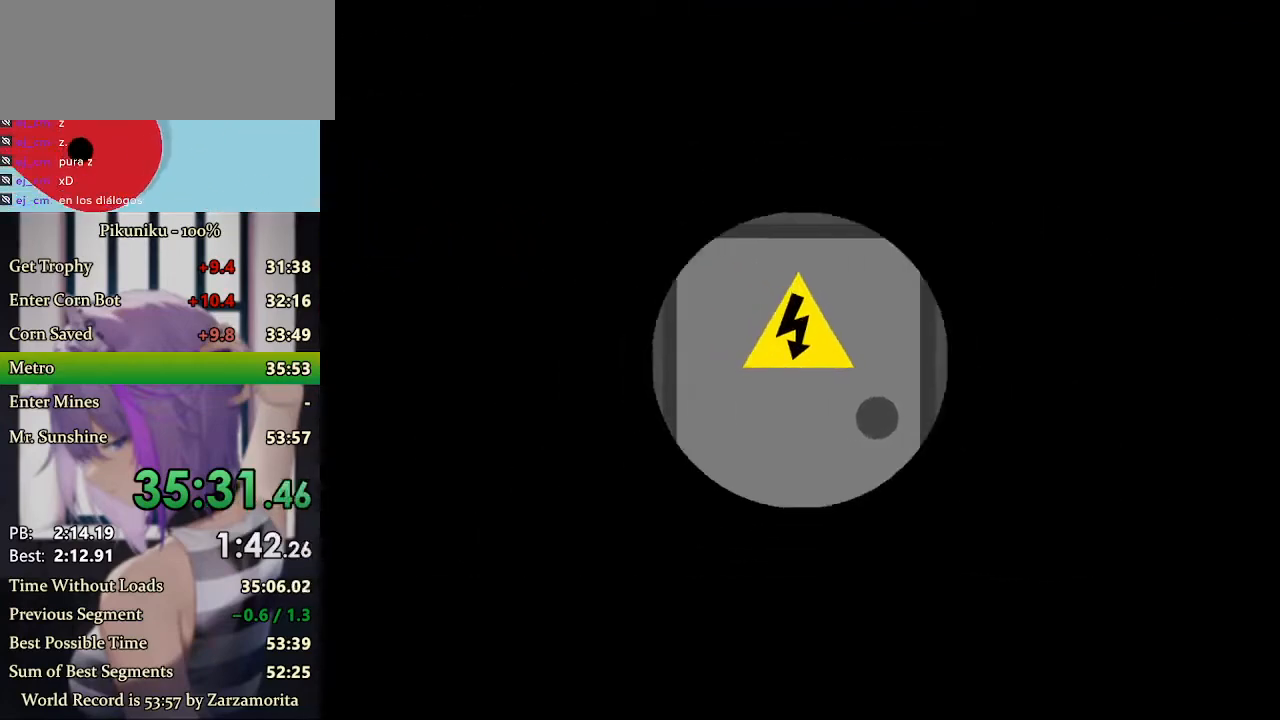
{"keys": ["left", "x"], "events": [[67, "return", "down"], [200, "return", "up"]]}
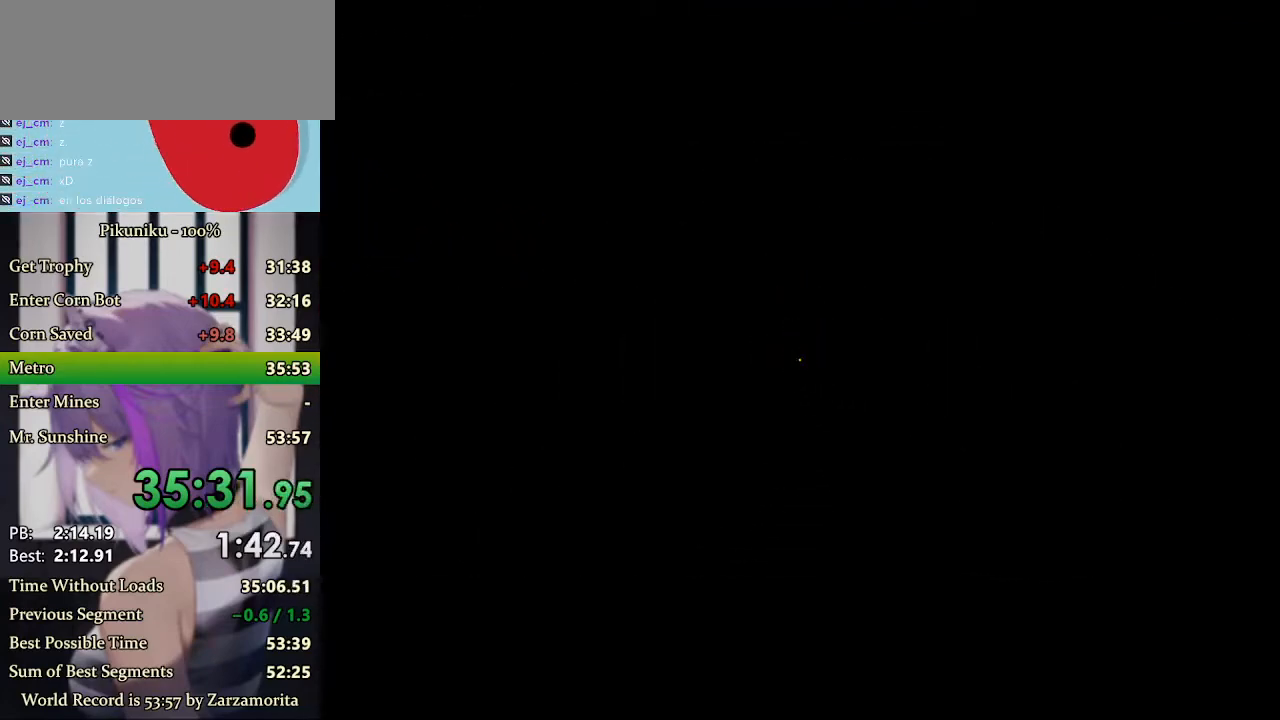
{"keys": ["left", "x"], "events": []}
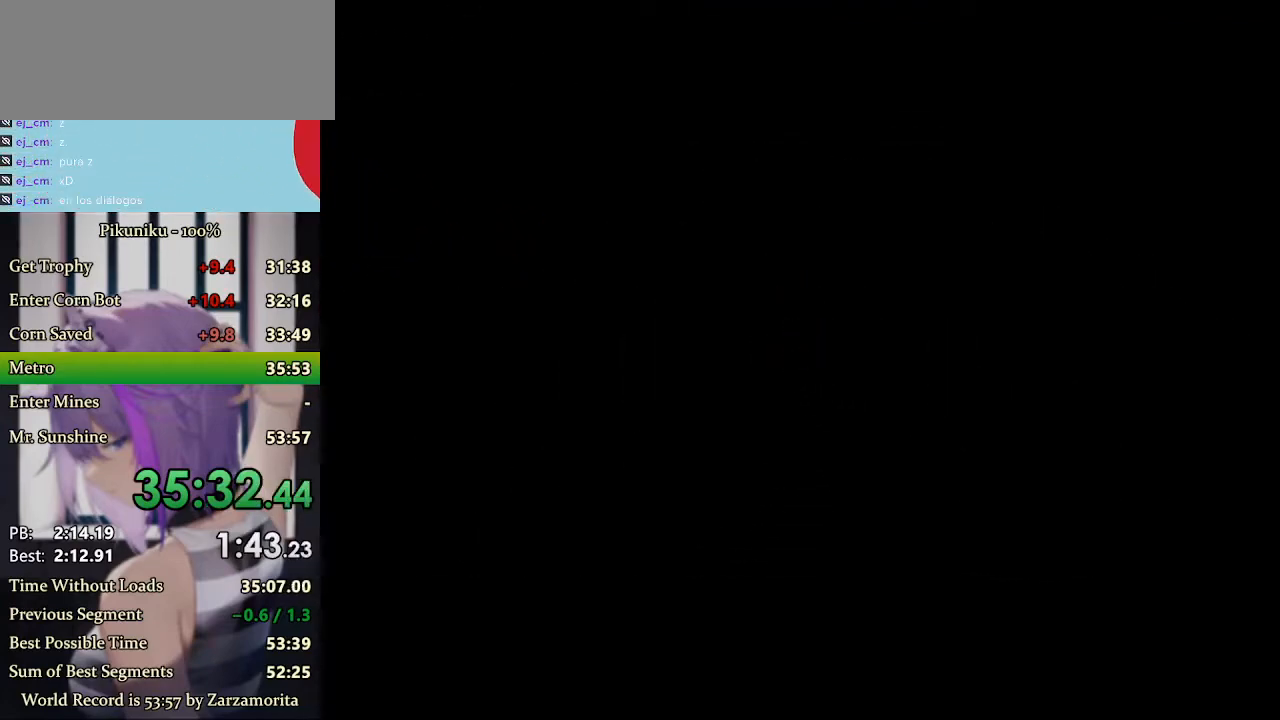
{"keys": ["left", "x"], "events": []}
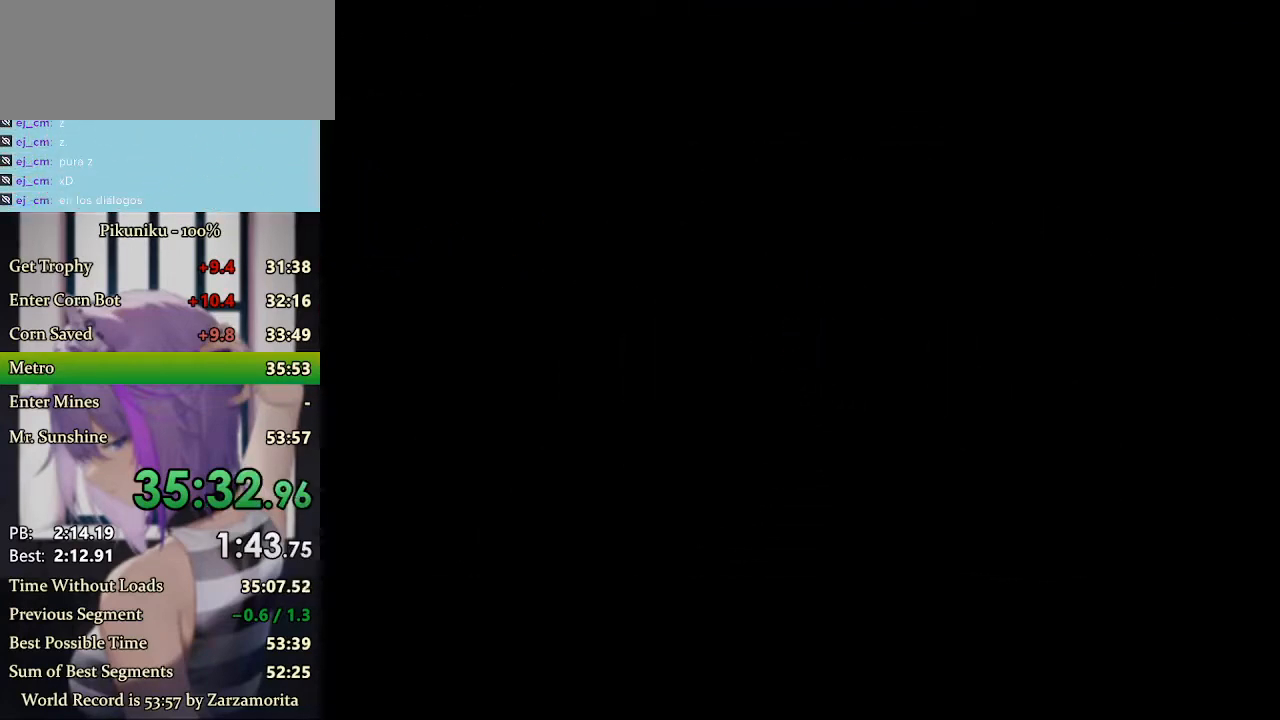
{"keys": ["left", "x", "z"], "events": [[33, "z", "down"], [133, "z", "up"], [200, "z", "down"], [467, "z", "up"], [500, "z", "down"]]}
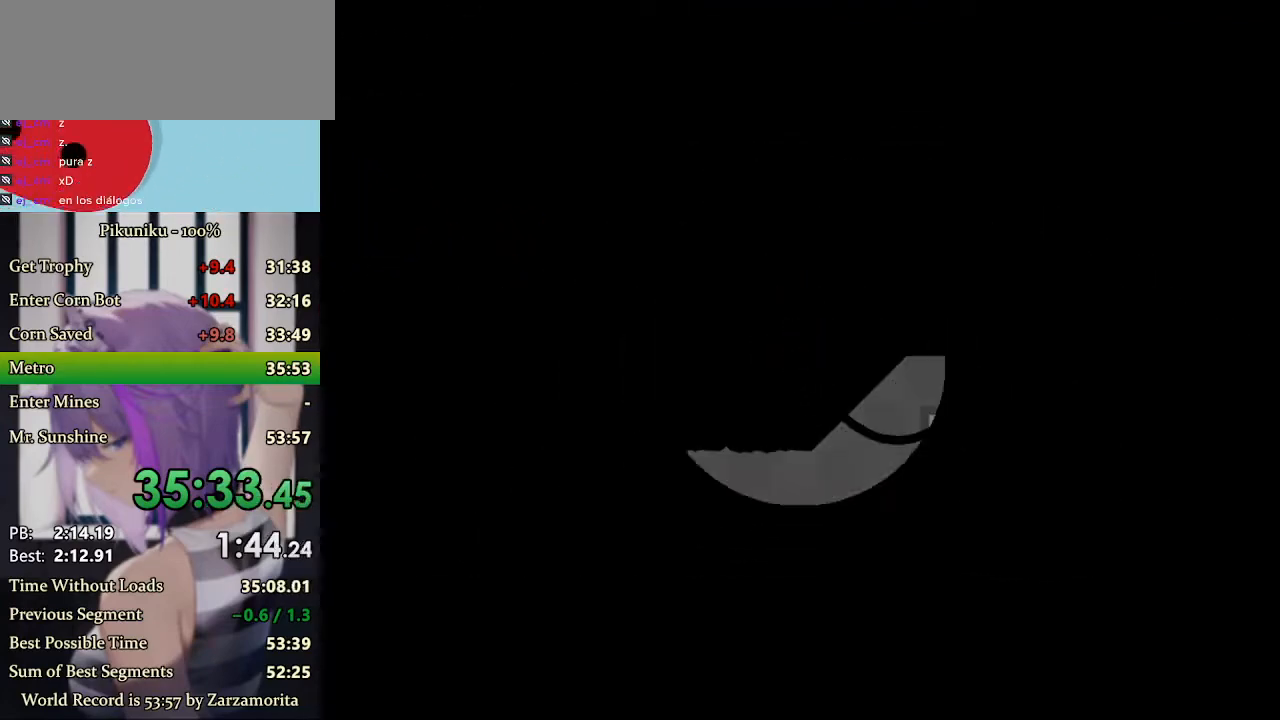
{"keys": ["left", "x", "z"], "events": [[133, "z", "up"], [167, "return", "down"], [167, "z", "down"], [233, "return", "up"], [300, "z", "up"], [367, "z", "down"]]}
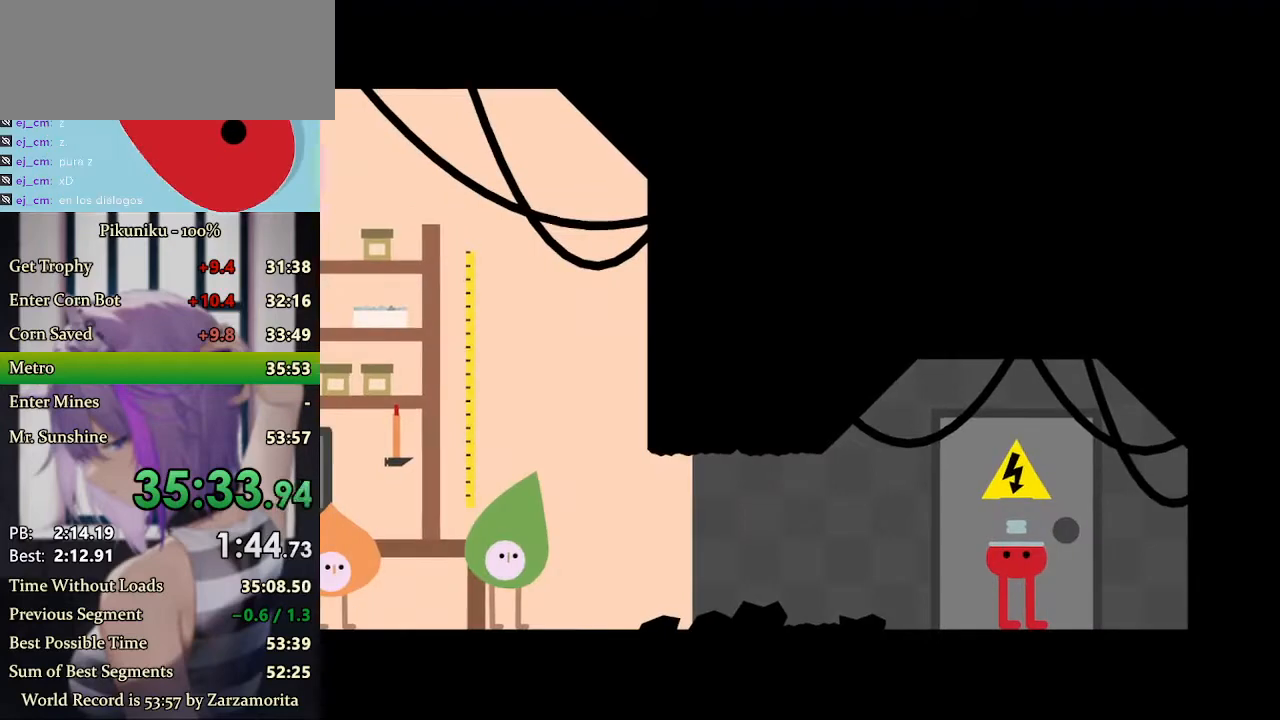
{"keys": ["left", "x"], "events": [[33, "z", "up"], [233, "z", "down"], [333, "z", "up"], [400, "z", "down"], [500, "z", "up"]]}
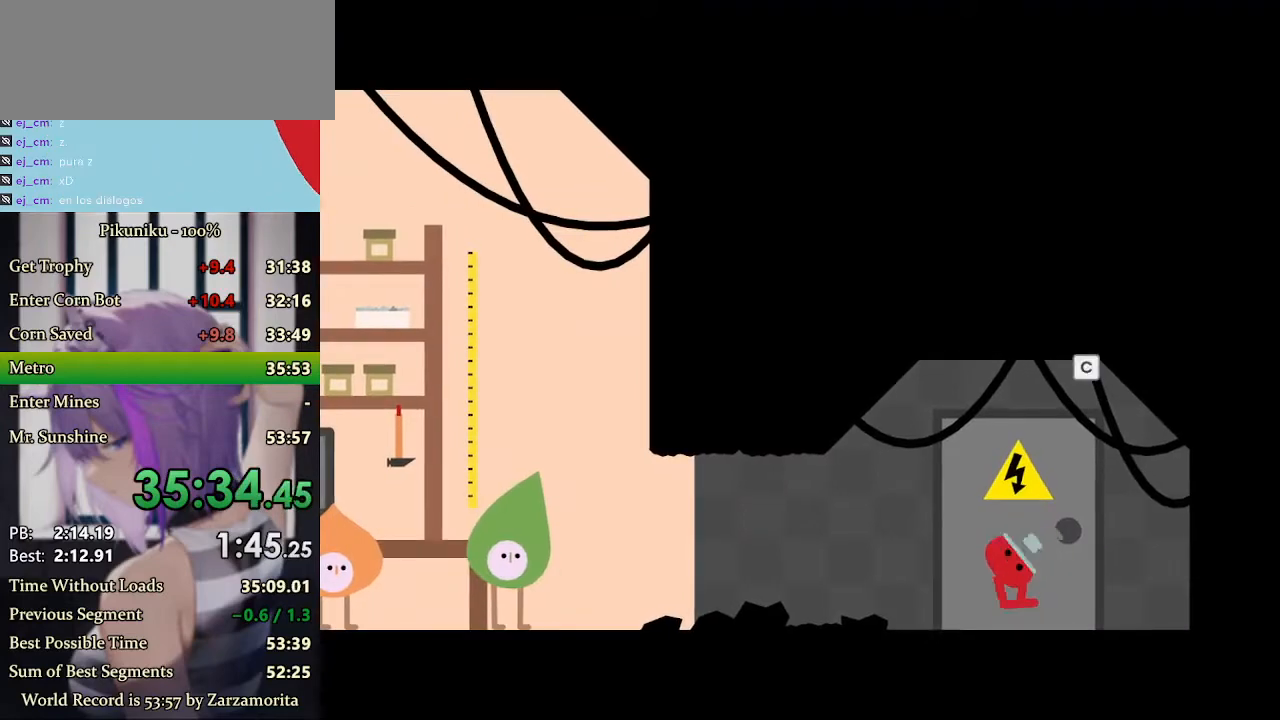
{"keys": ["left", "x", "z"], "events": [[100, "z", "down"], [200, "z", "up"], [267, "z", "down"], [333, "z", "up"], [400, "z", "down"]]}
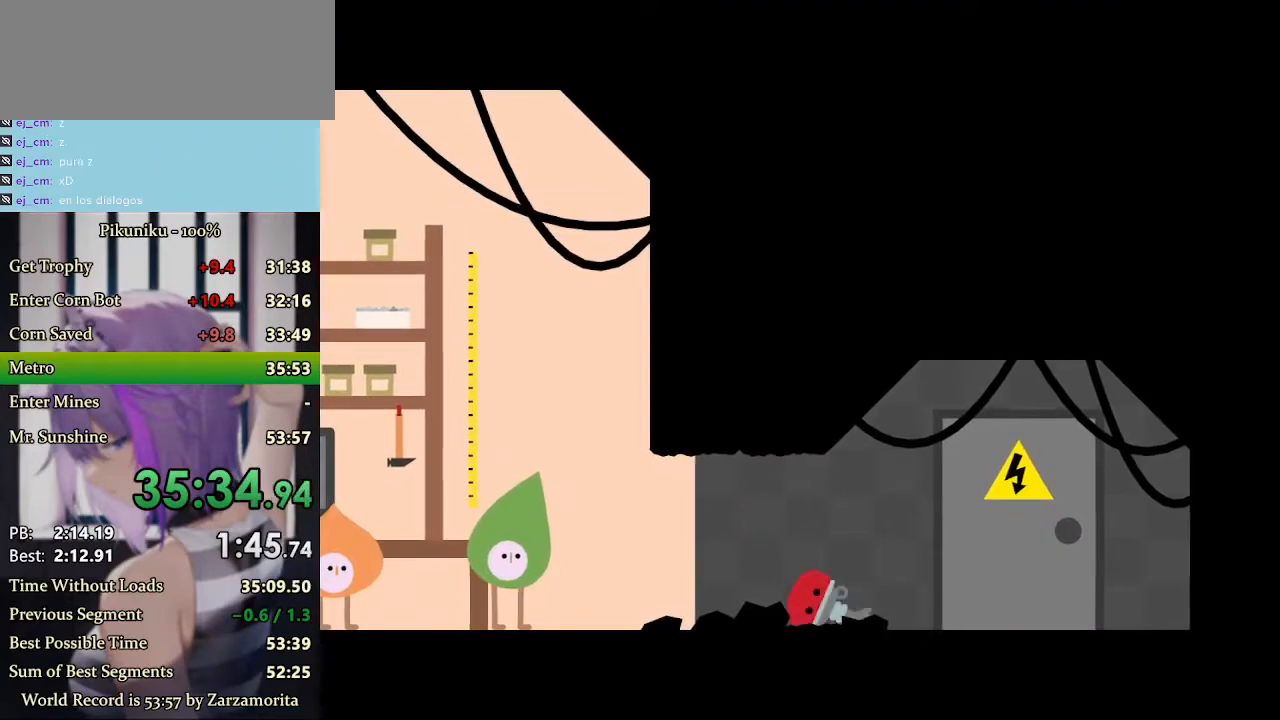
{"keys": ["left", "z"], "events": [[133, "z", "up"], [200, "z", "down"], [300, "x", "up"]]}
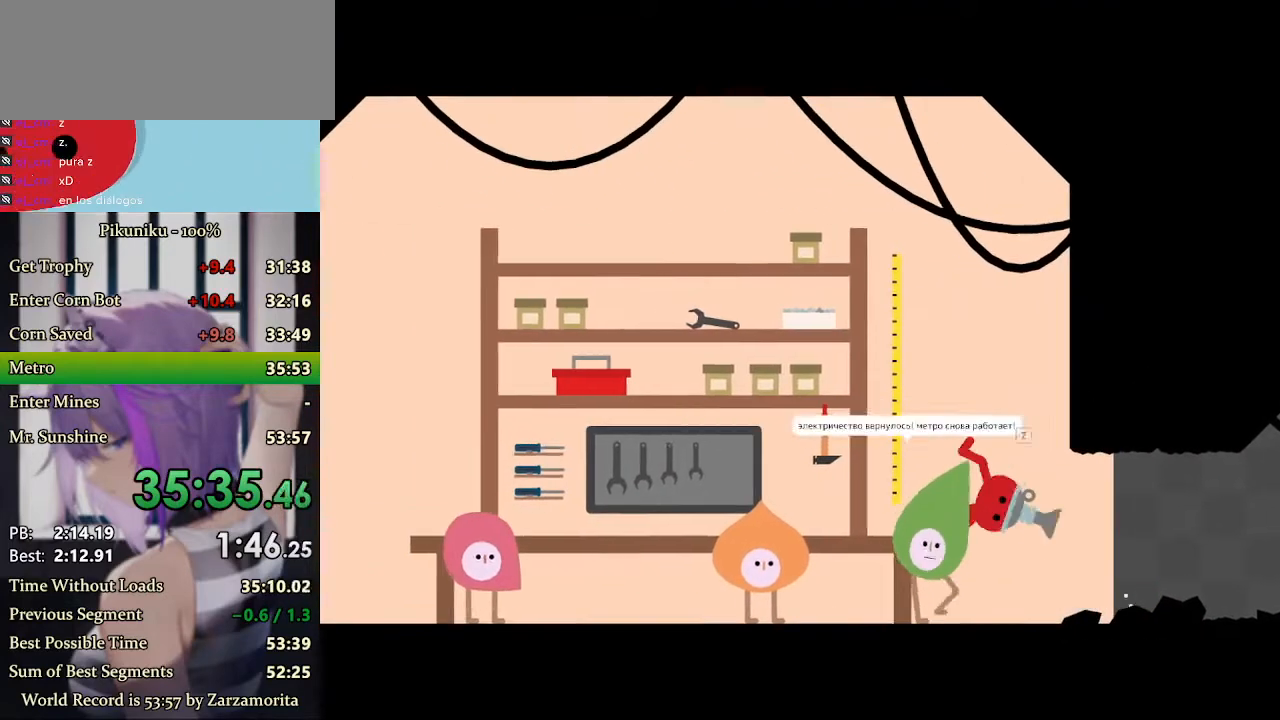
{"keys": ["left", "x"], "events": [[67, "z", "up"], [100, "z", "down"], [200, "z", "up"], [233, "return", "down"], [300, "return", "up"], [333, "x", "down"]]}
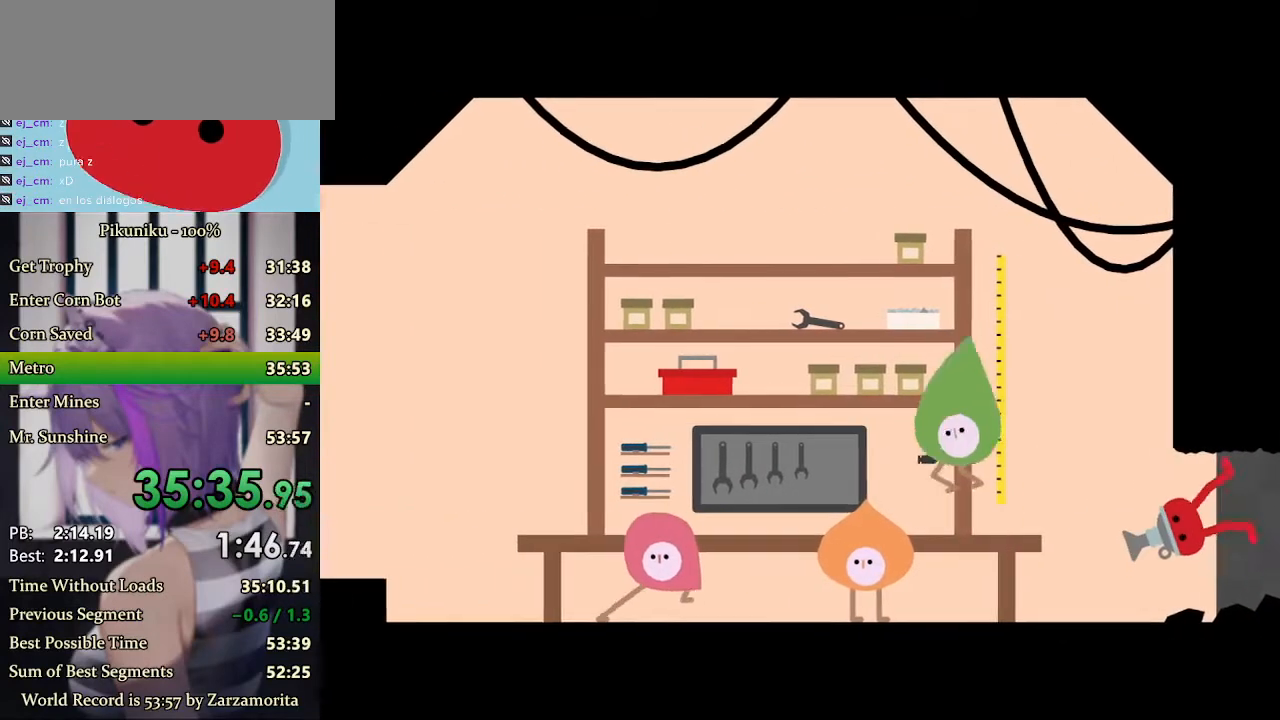
{"keys": ["left", "x"], "events": []}
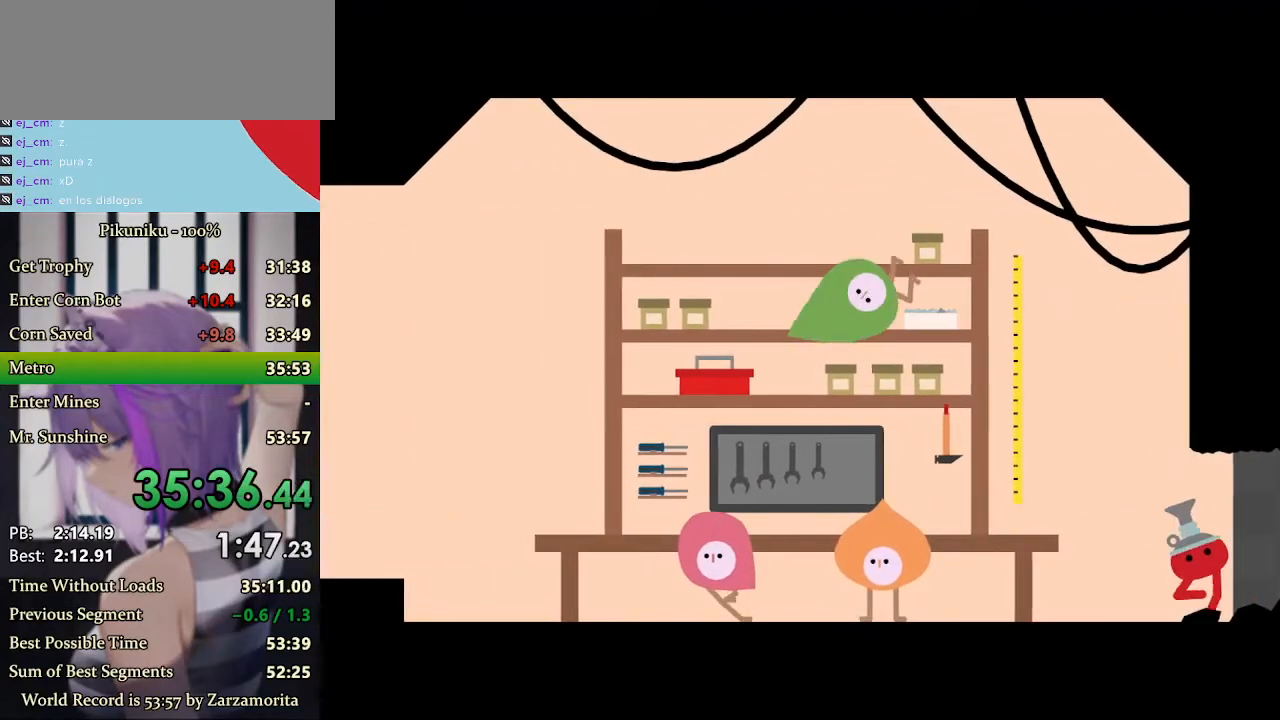
{"keys": ["left", "x"], "events": []}
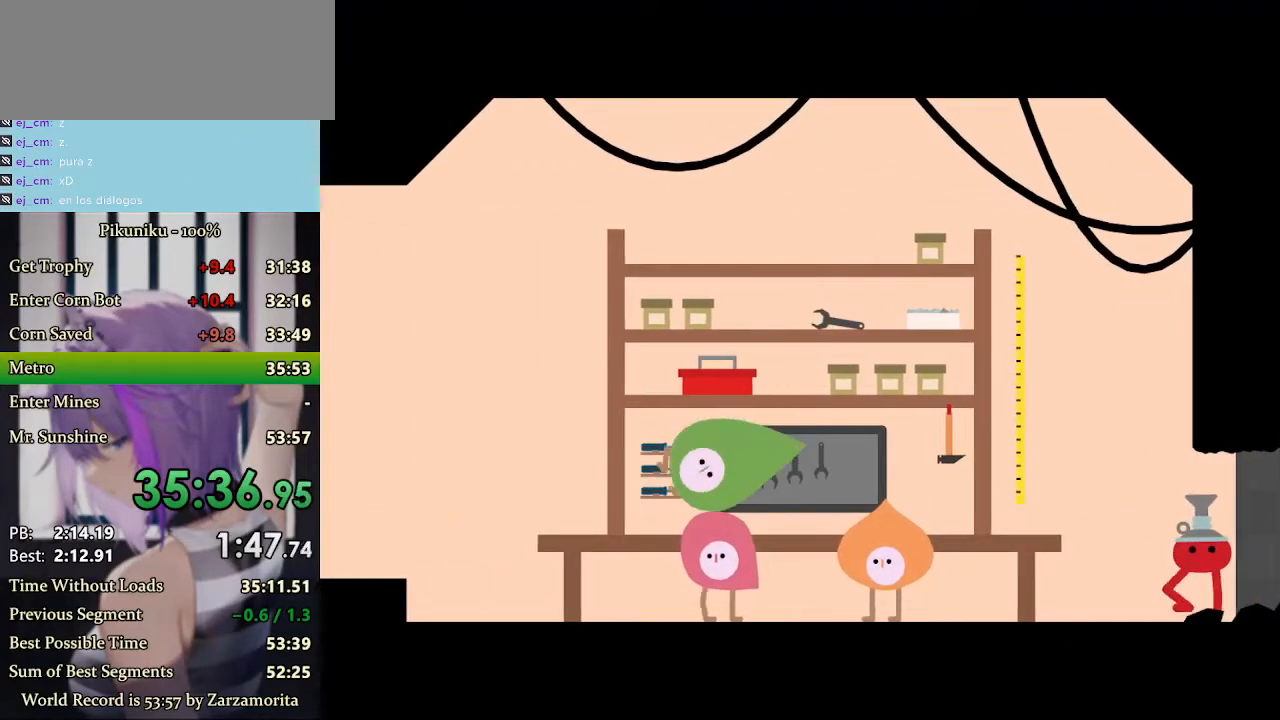
{"keys": ["left", "x"], "events": []}
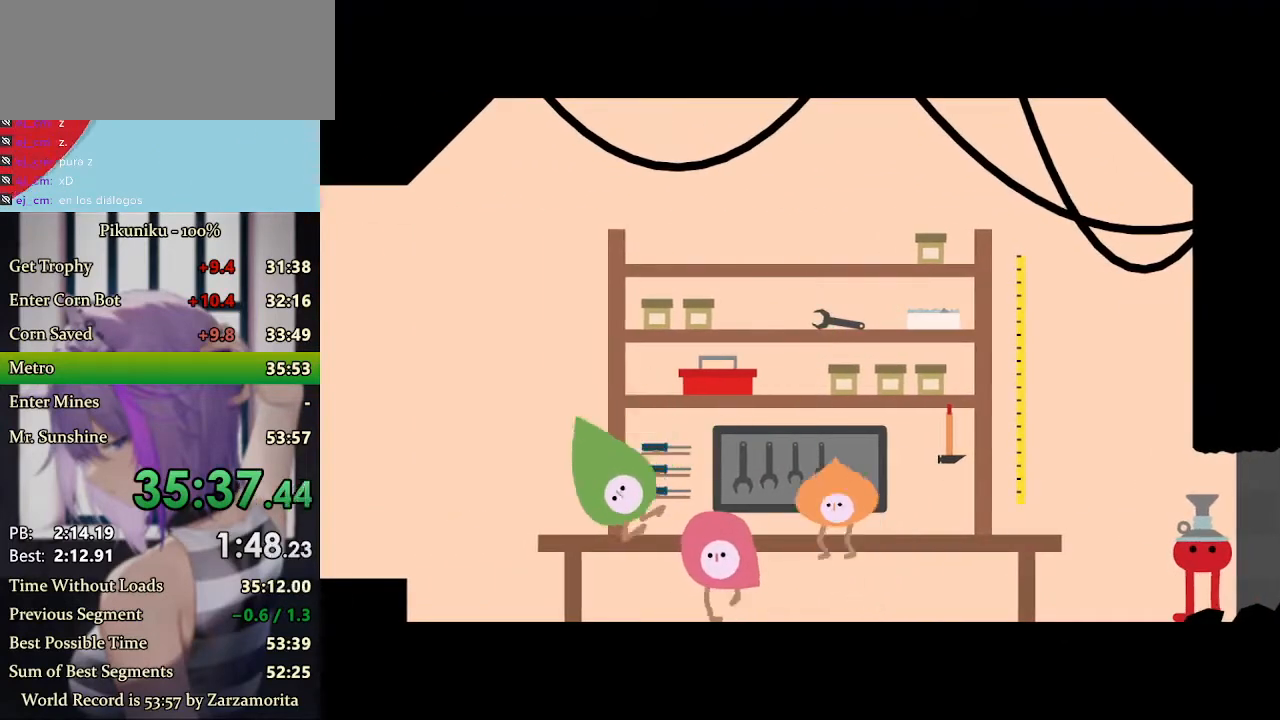
{"keys": ["left", "x"], "events": [[300, "return", "down"], [400, "return", "up"]]}
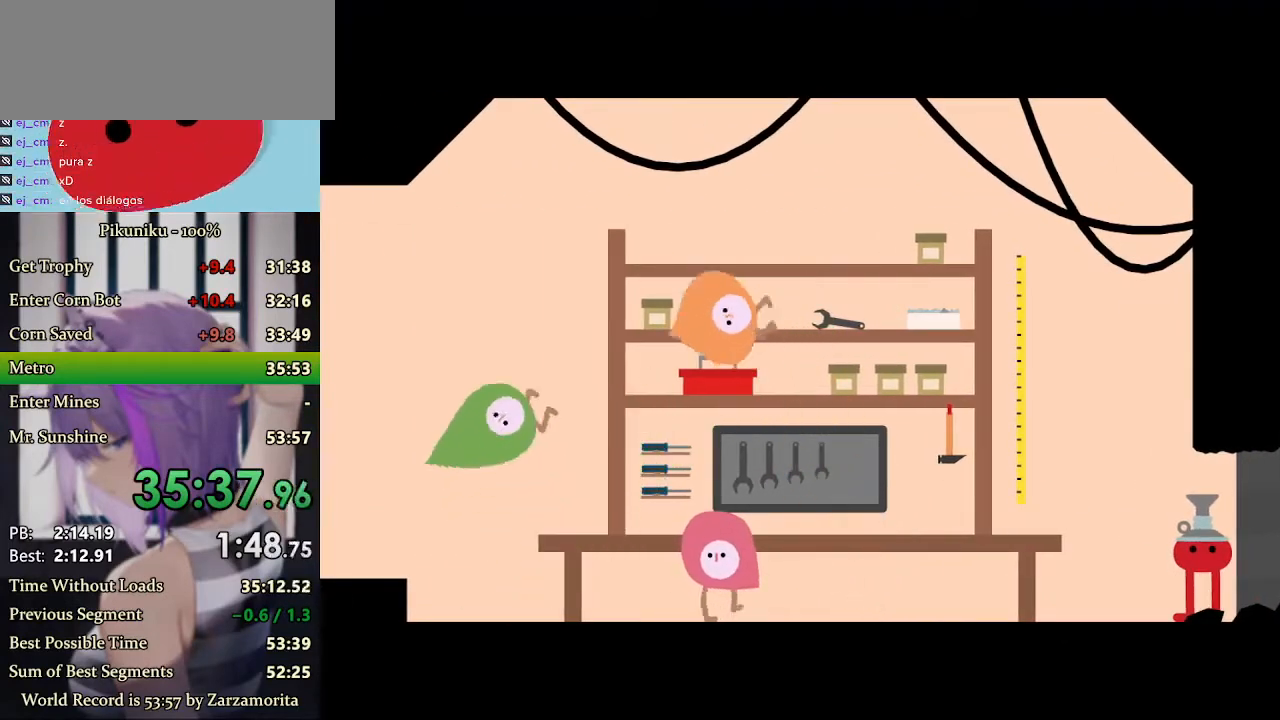
{"keys": ["left", "x"], "events": []}
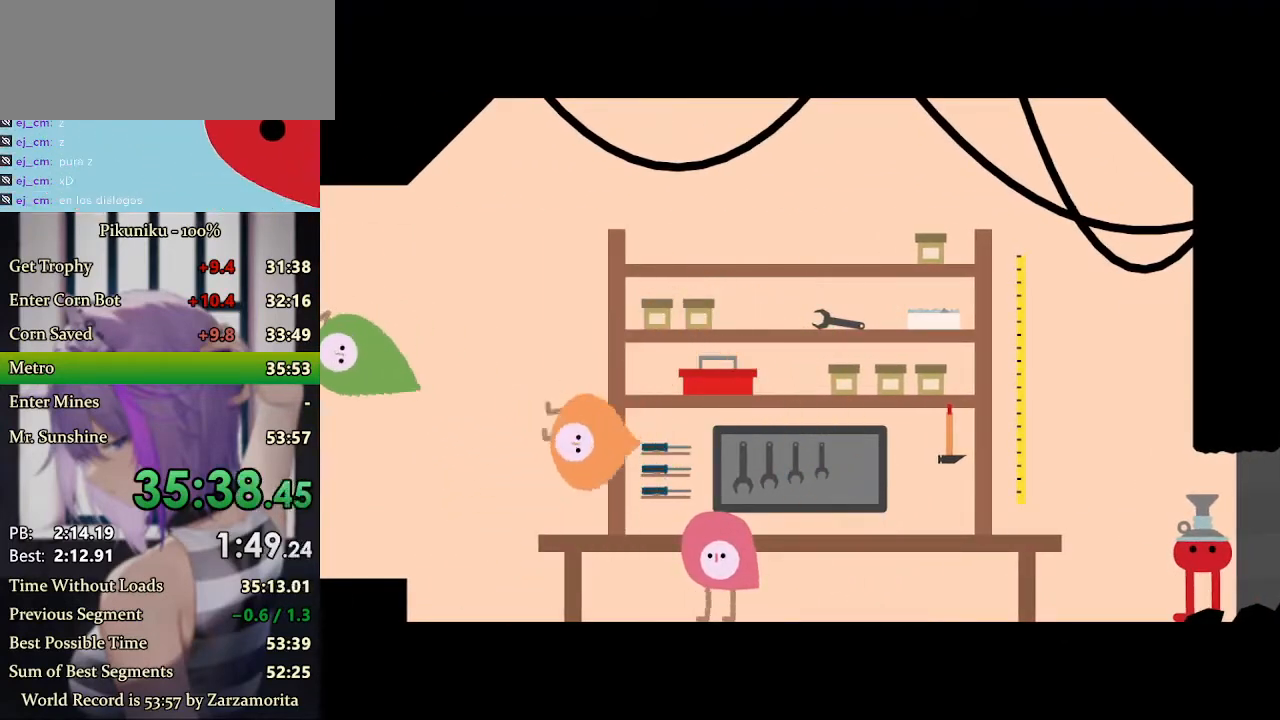
{"keys": ["left", "x"], "events": []}
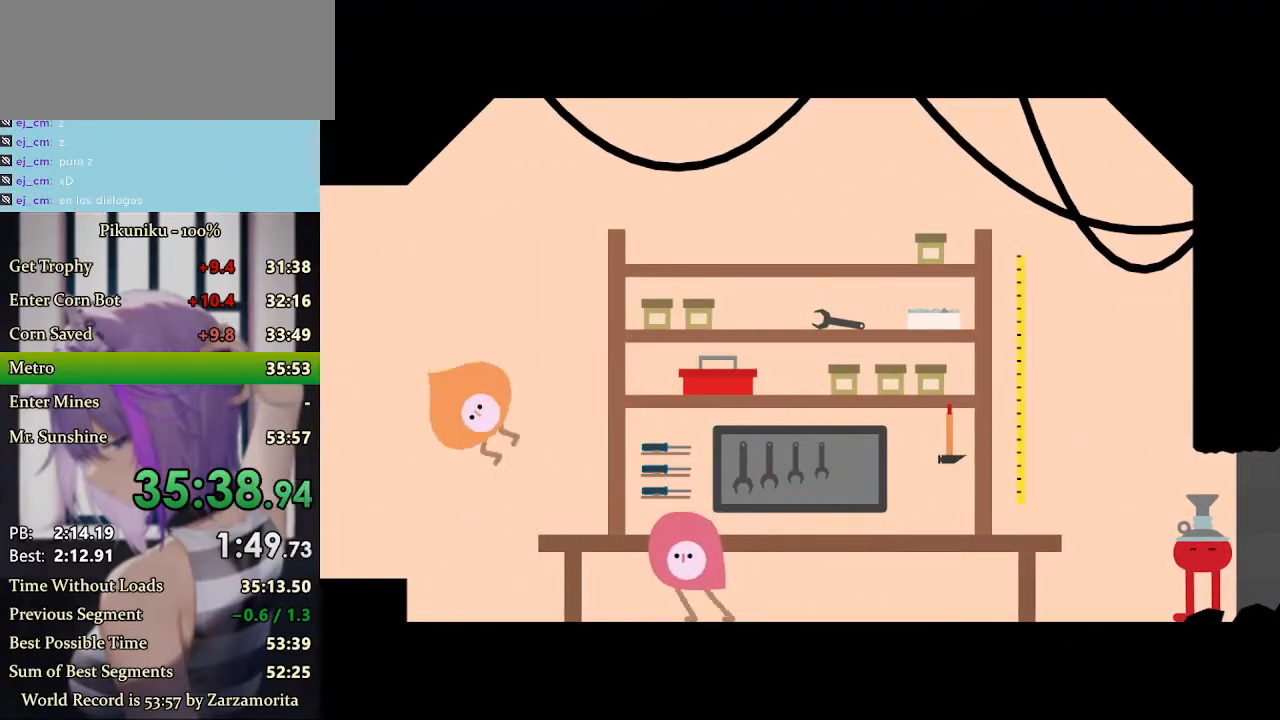
{"keys": ["left", "x"], "events": []}
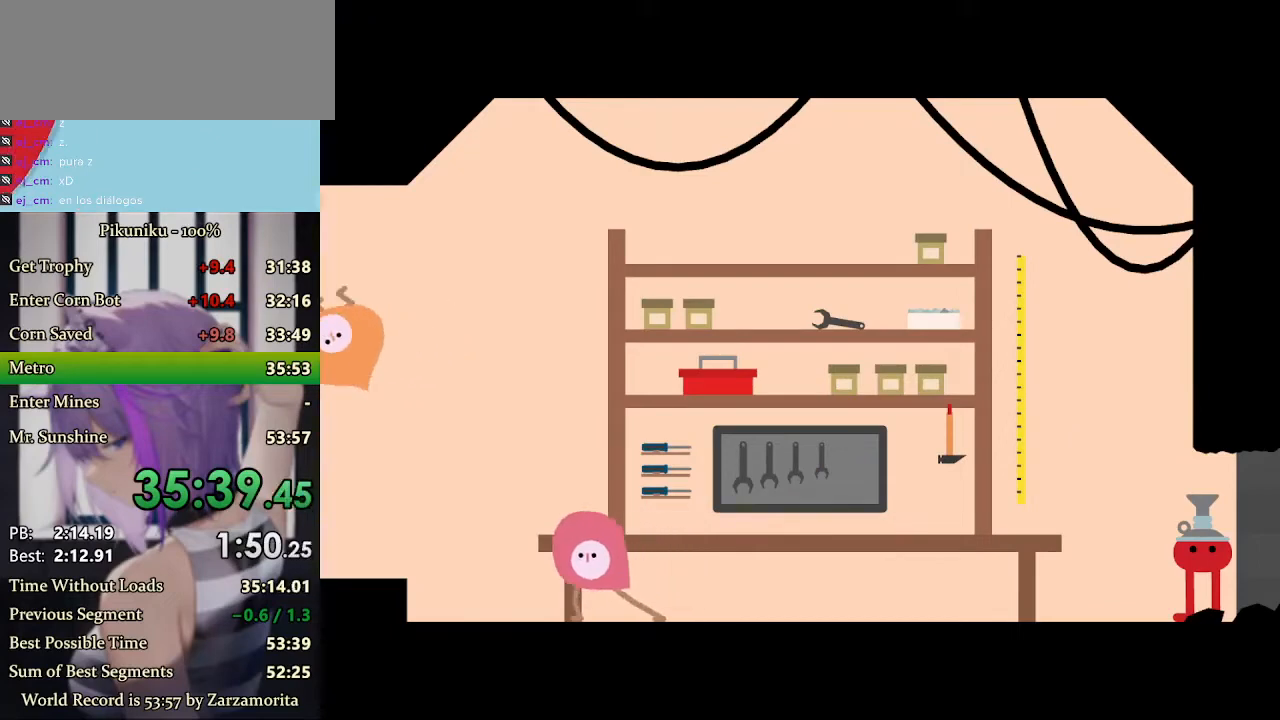
{"keys": ["left", "x"], "events": [[367, "return", "down"], [467, "return", "up"]]}
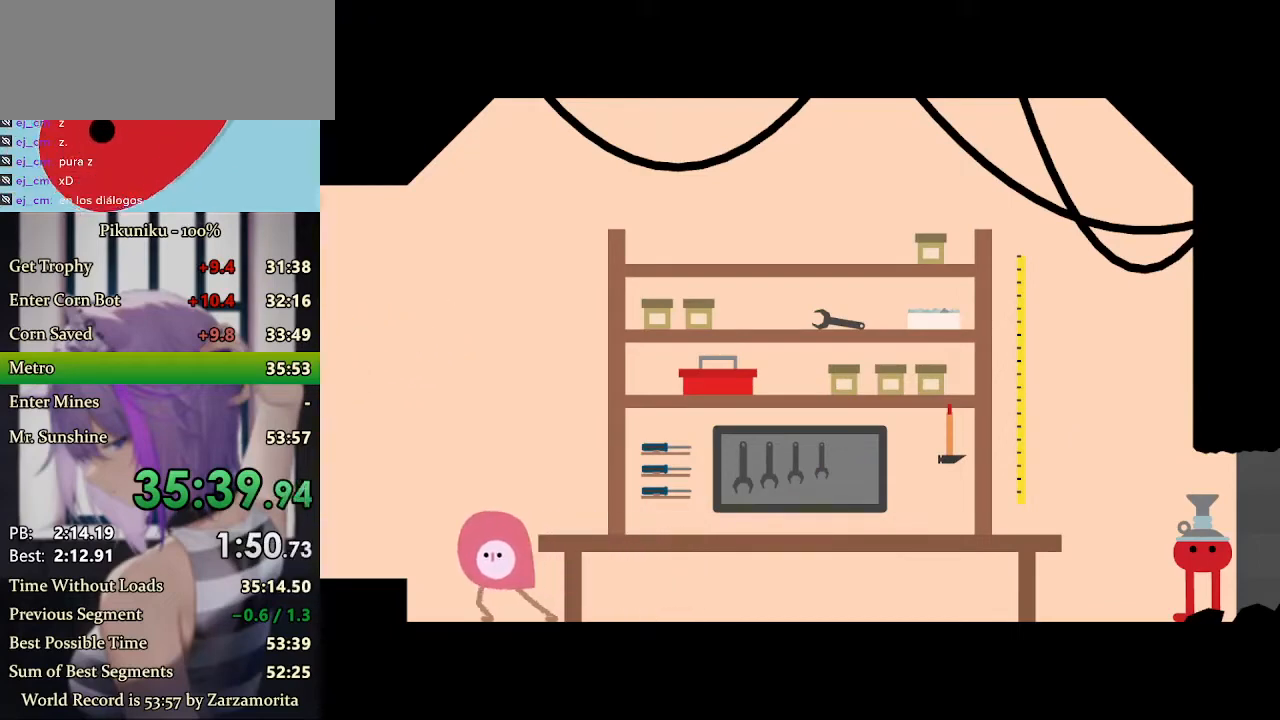
{"keys": ["left", "x"], "events": []}